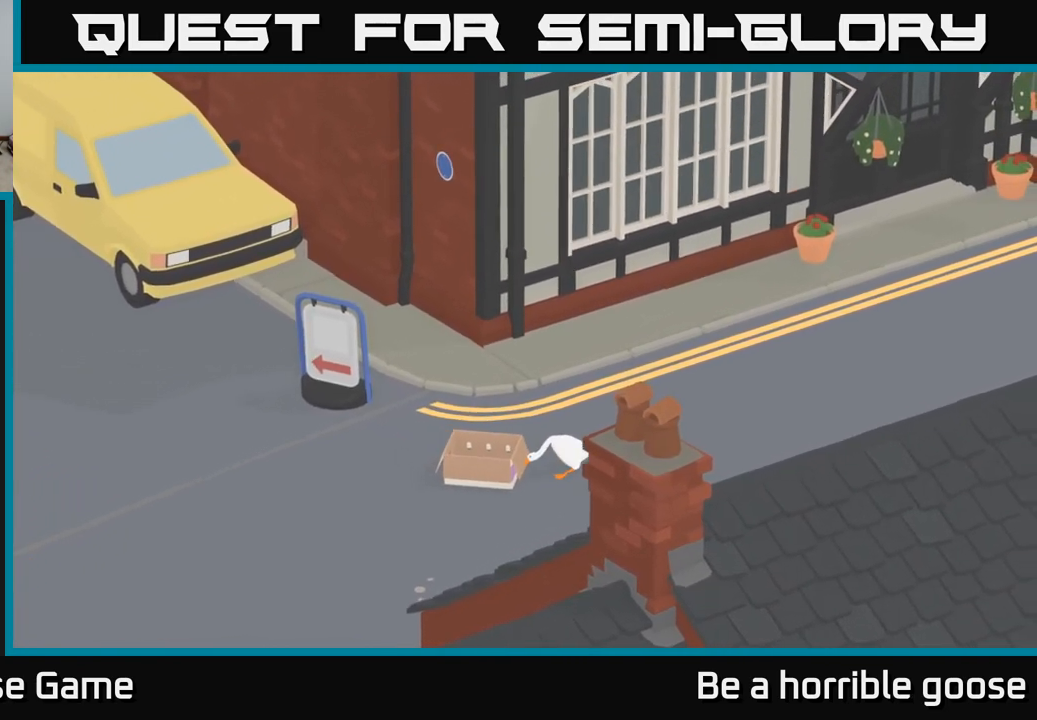
Gameplay with a controller (Xbox layout); each line is a JSON object with the inputs held at the frame after it. "events" lists button and stick changes between this image and that frame as [ms after this image, input, new state], when the widget could be followed in between.
{"buttons": ["A"], "left_stick": "up-right", "right_stick": "center", "events": []}
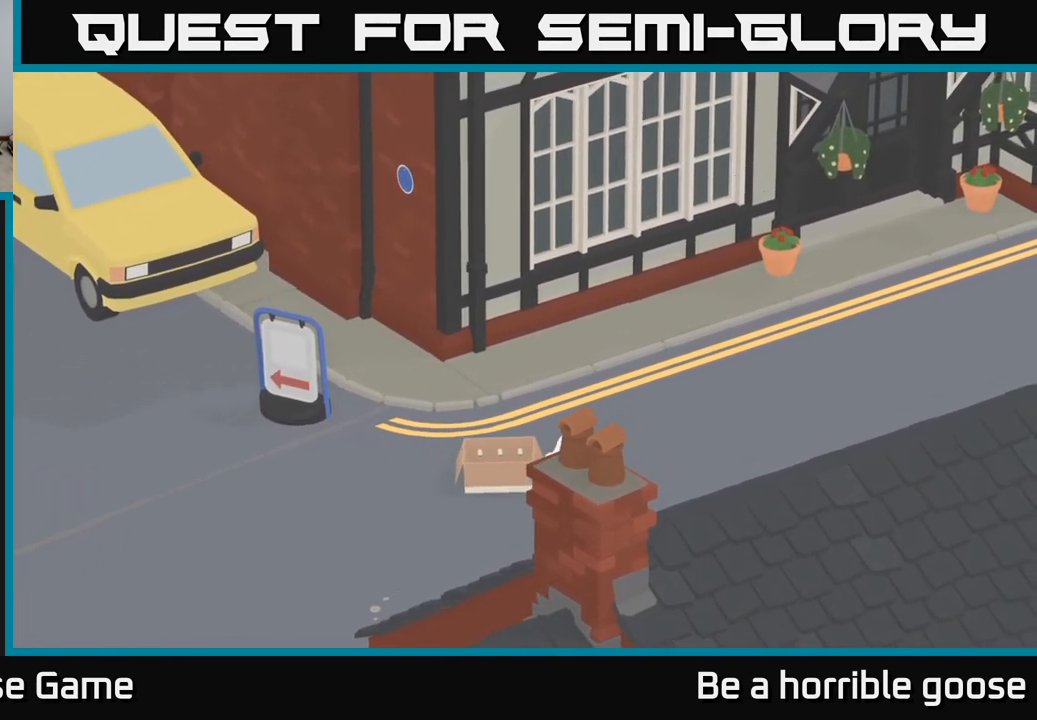
{"buttons": ["A"], "left_stick": "right", "right_stick": "center", "events": [[300, "left_stick", "right"]]}
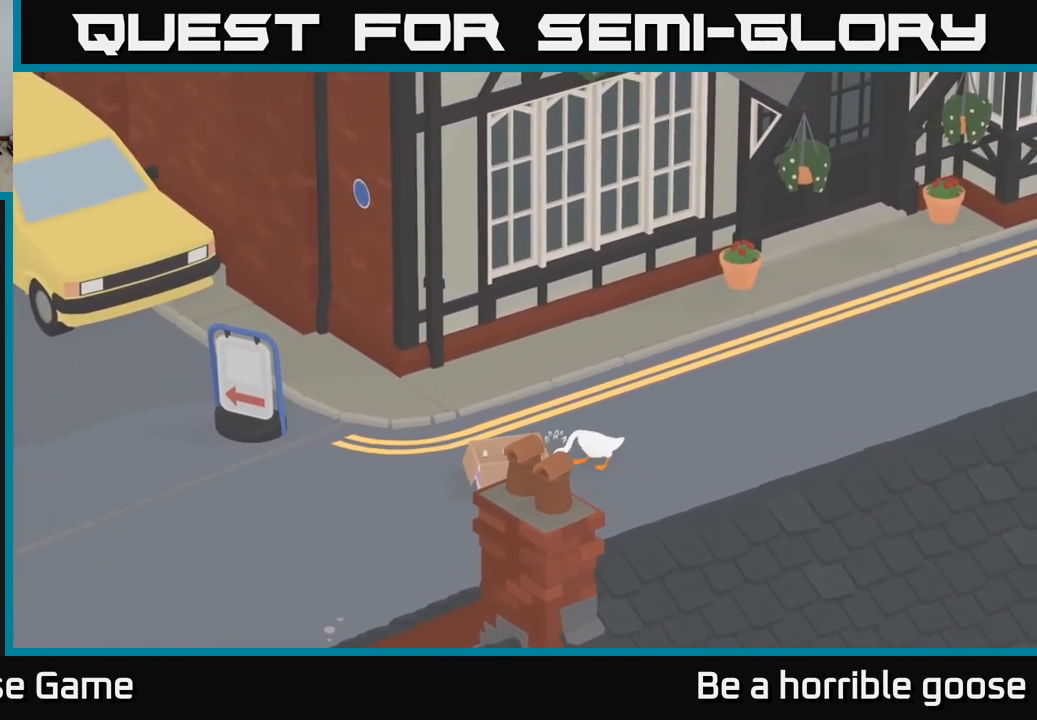
{"buttons": ["A"], "left_stick": "right", "right_stick": "center", "events": []}
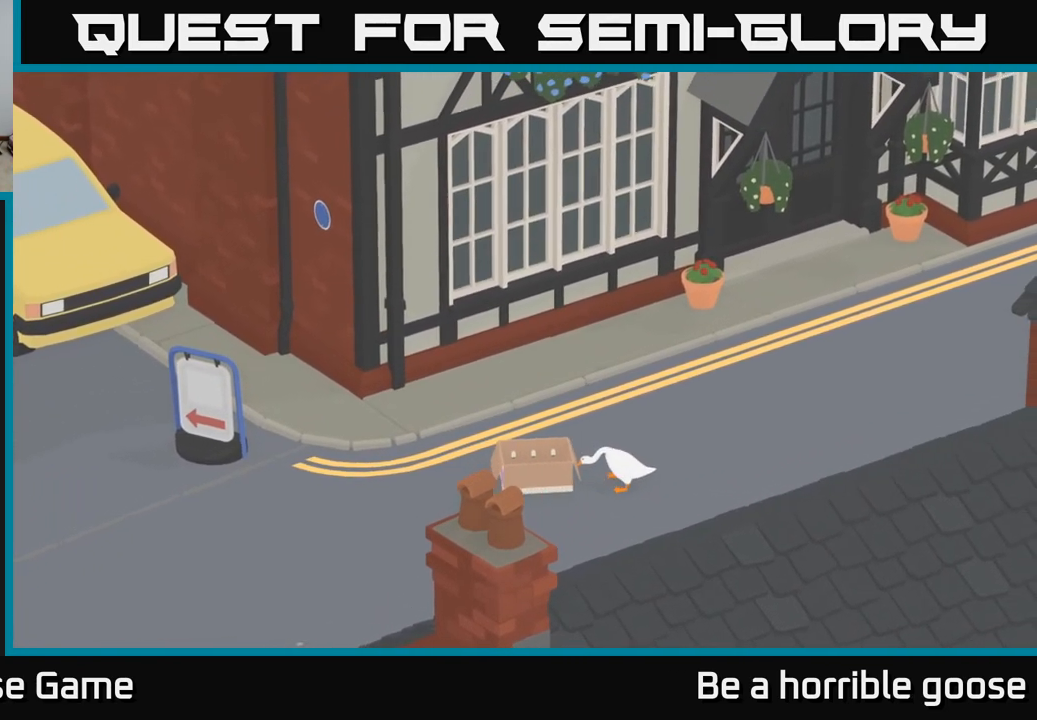
{"buttons": ["A"], "left_stick": "up-right", "right_stick": "center", "events": [[183, "left_stick", "up-right"]]}
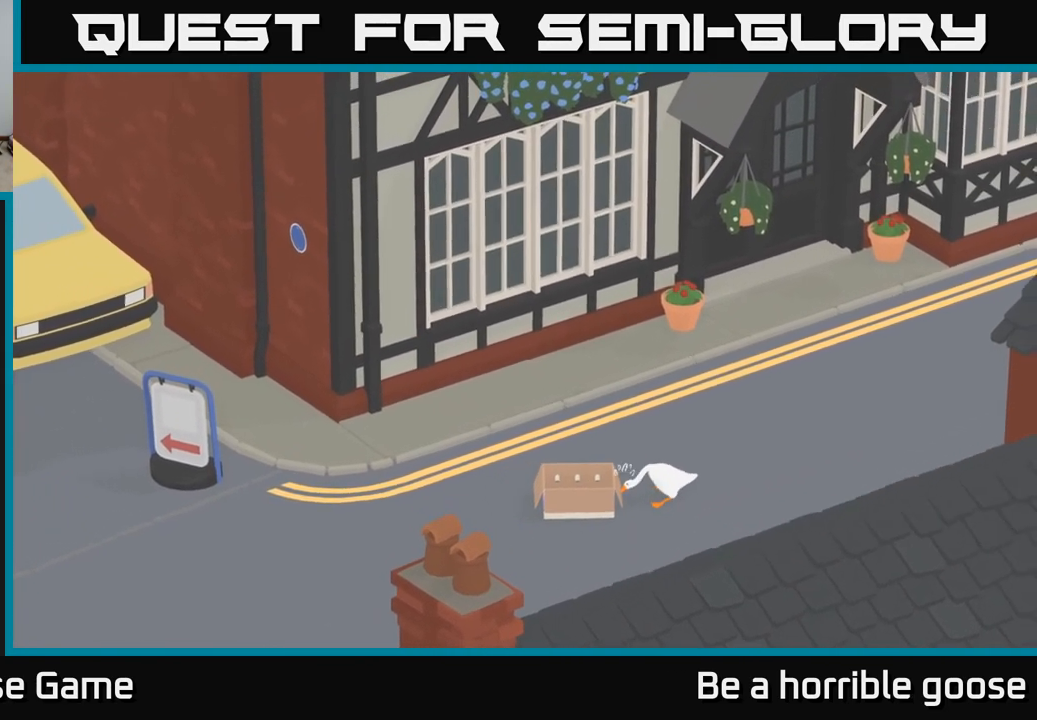
{"buttons": ["A"], "left_stick": "up-right", "right_stick": "center", "events": []}
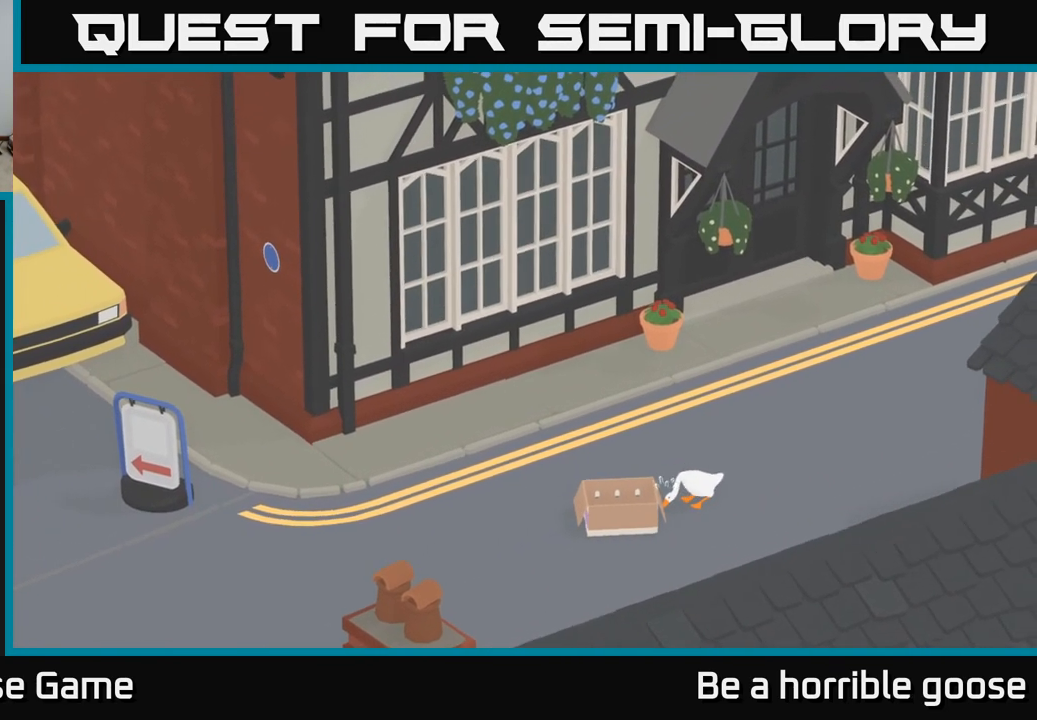
{"buttons": [], "left_stick": "left", "right_stick": "center", "events": [[433, "left_stick", "left"], [450, "A", "up"]]}
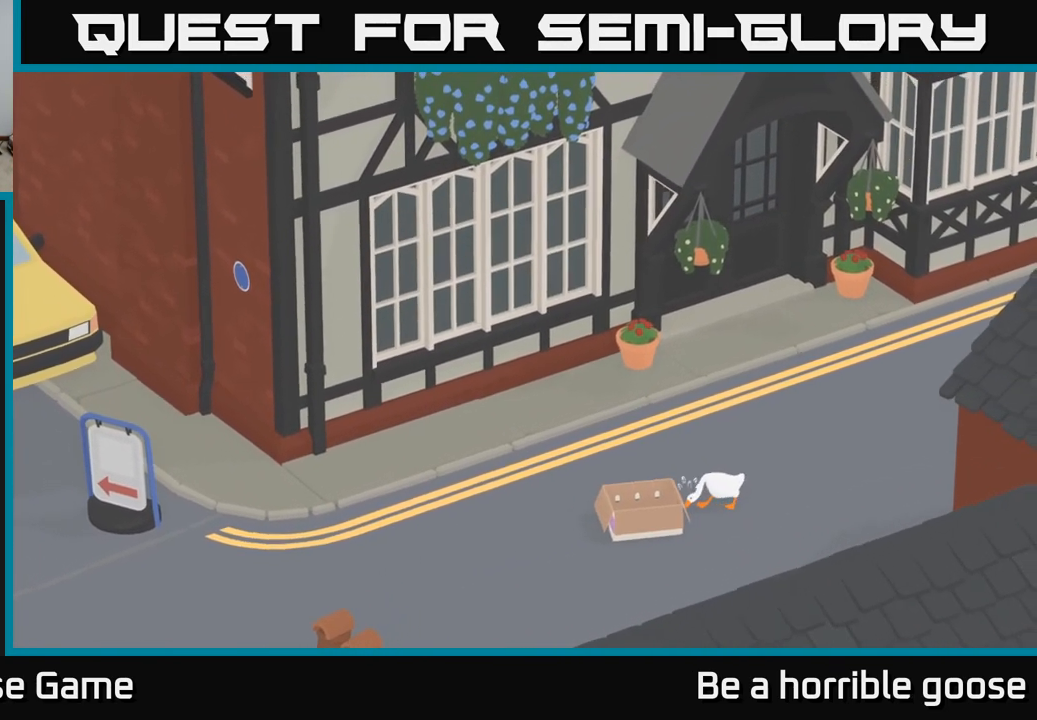
{"buttons": ["A"], "left_stick": "left", "right_stick": "center", "events": [[83, "left_stick", "down-left"], [233, "A", "down"], [367, "left_stick", "left"]]}
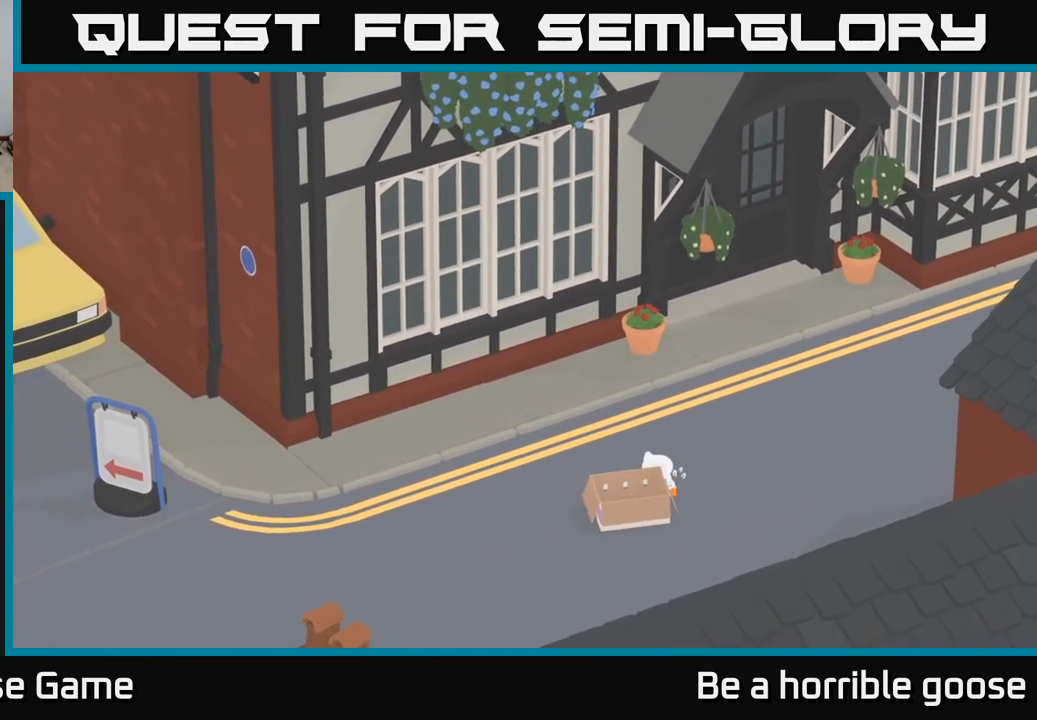
{"buttons": ["A"], "left_stick": "left", "right_stick": "center", "events": []}
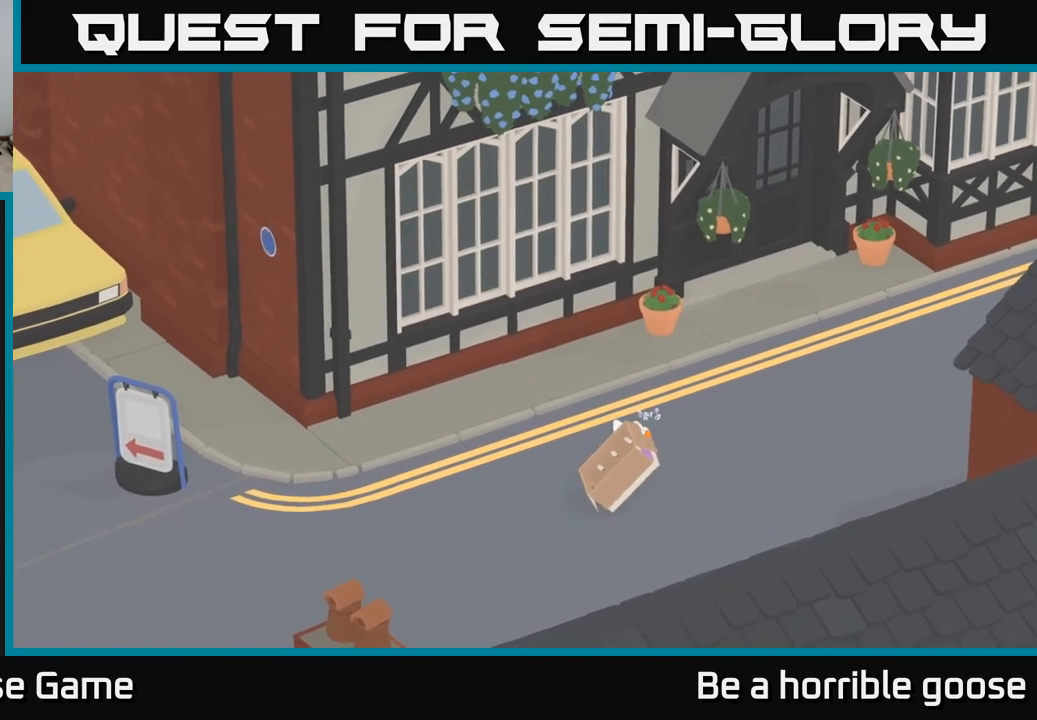
{"buttons": ["A"], "left_stick": "down-left", "right_stick": "center", "events": [[200, "A", "up"], [233, "A", "down"], [483, "left_stick", "down-left"]]}
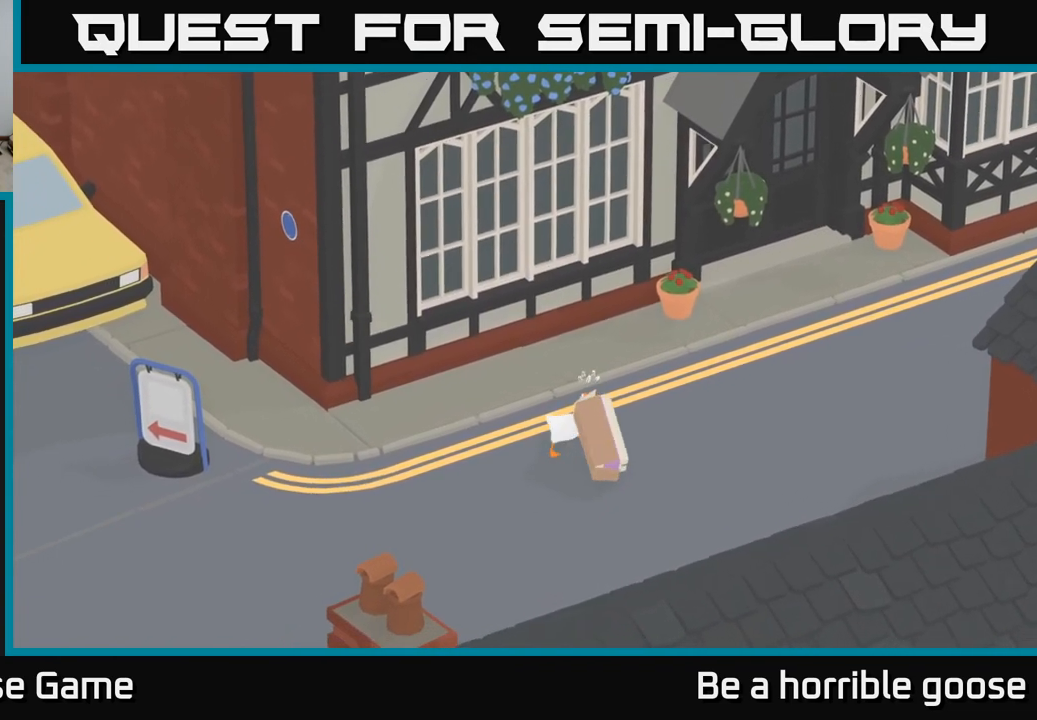
{"buttons": ["A"], "left_stick": "down-left", "right_stick": "center", "events": []}
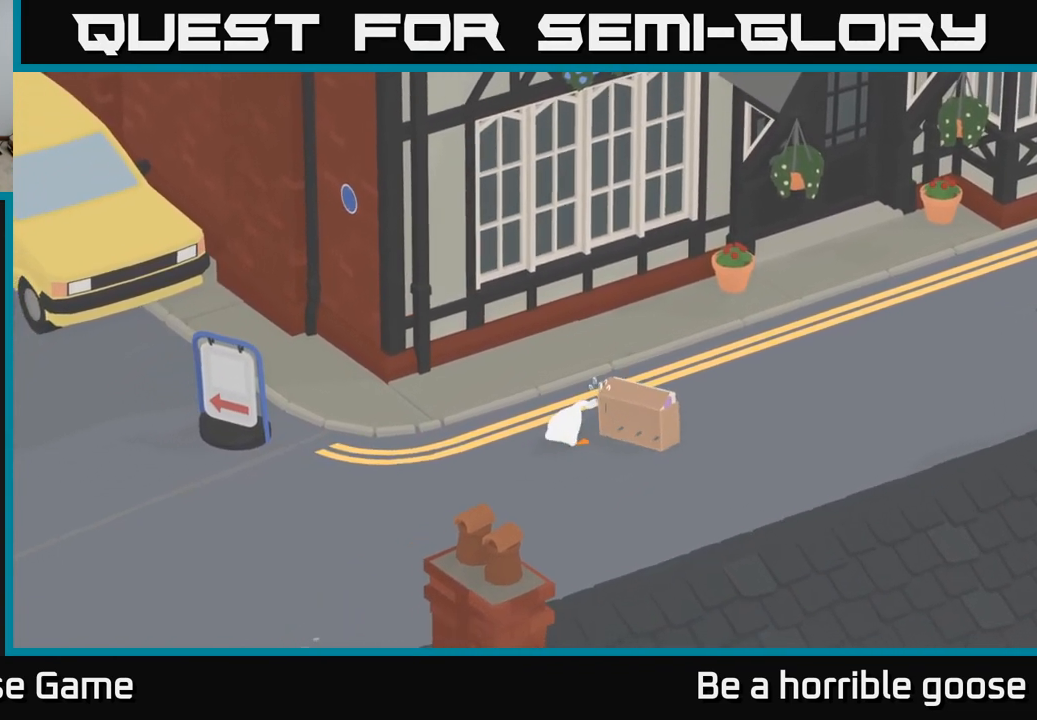
{"buttons": ["A"], "left_stick": "down-left", "right_stick": "center", "events": []}
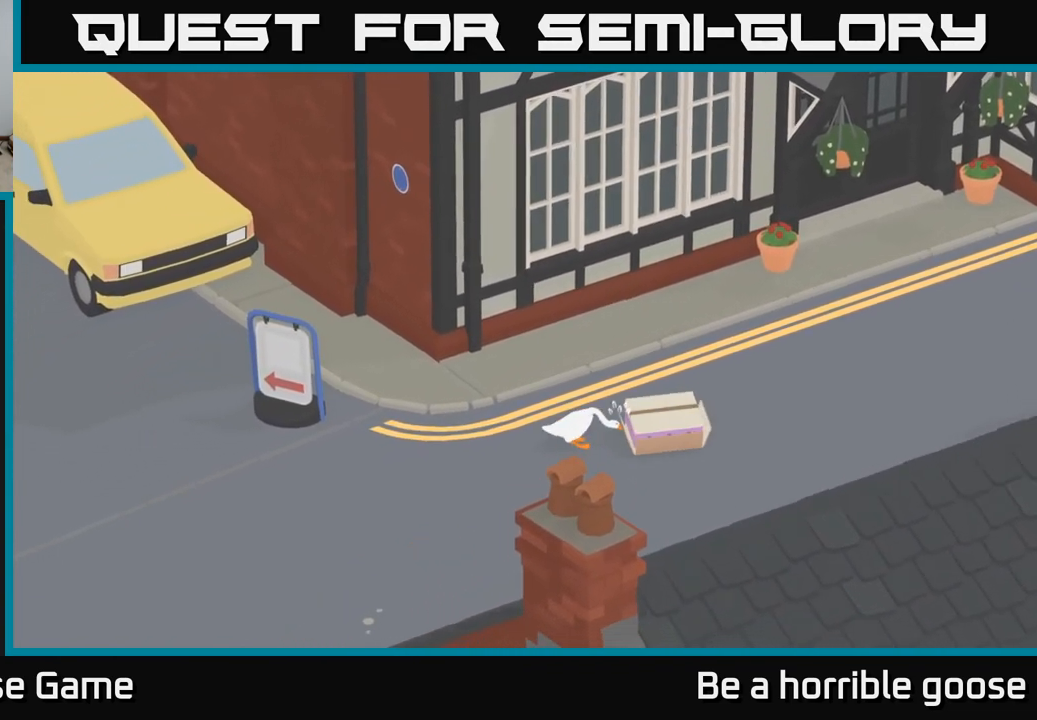
{"buttons": ["A"], "left_stick": "down-left", "right_stick": "center", "events": []}
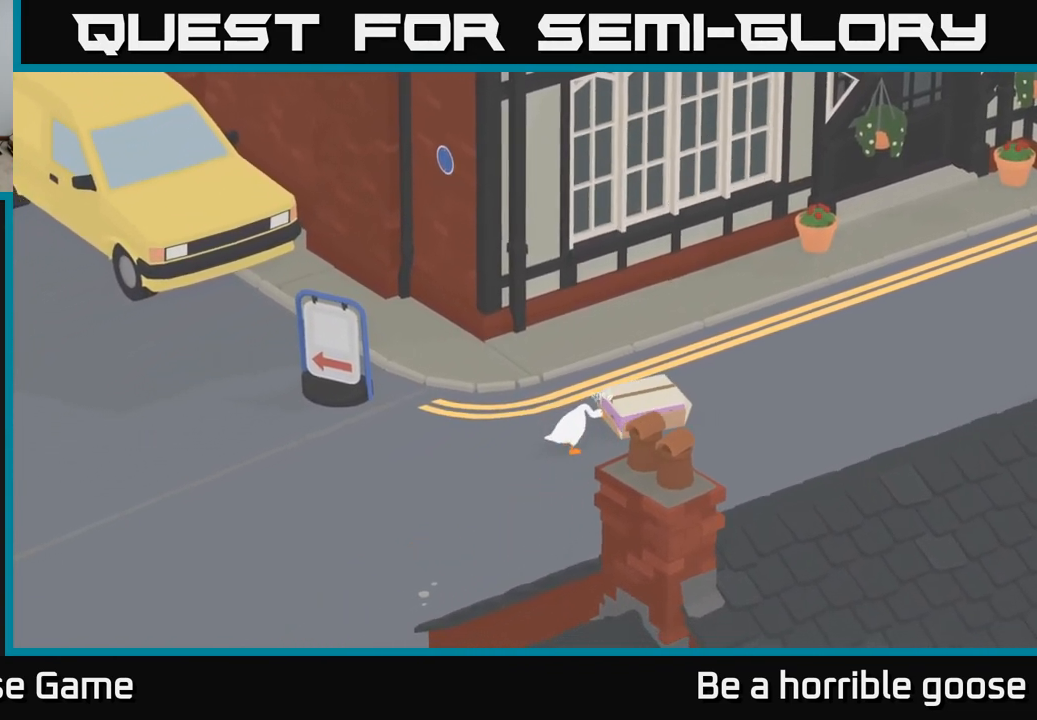
{"buttons": ["A"], "left_stick": "down-left", "right_stick": "center", "events": []}
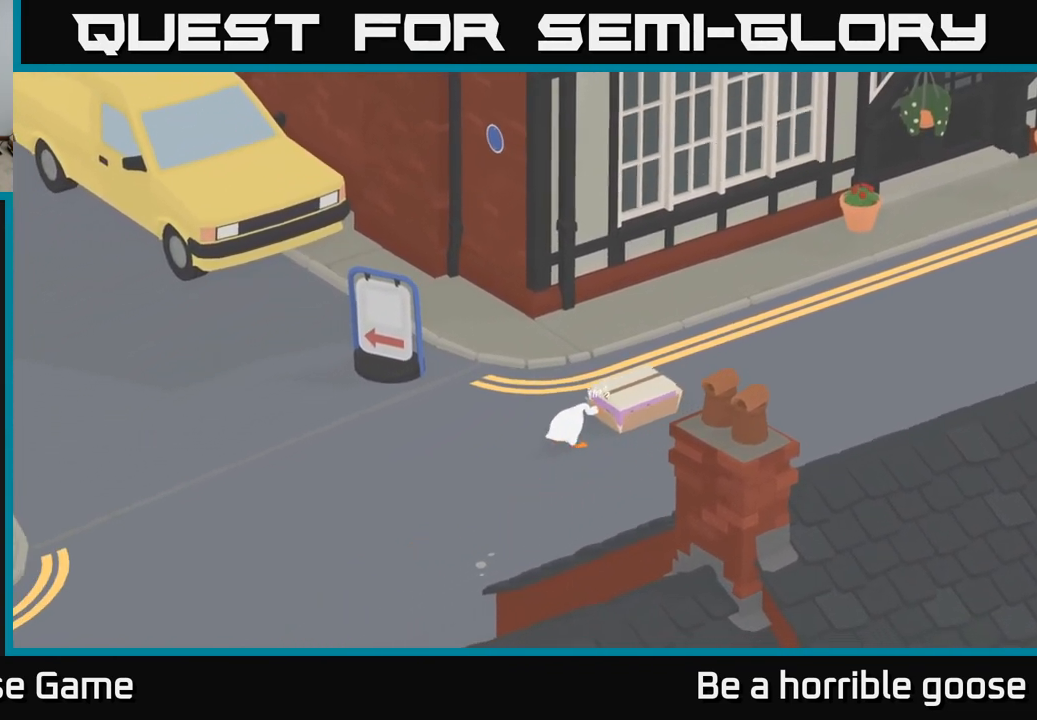
{"buttons": ["A"], "left_stick": "down-left", "right_stick": "center", "events": []}
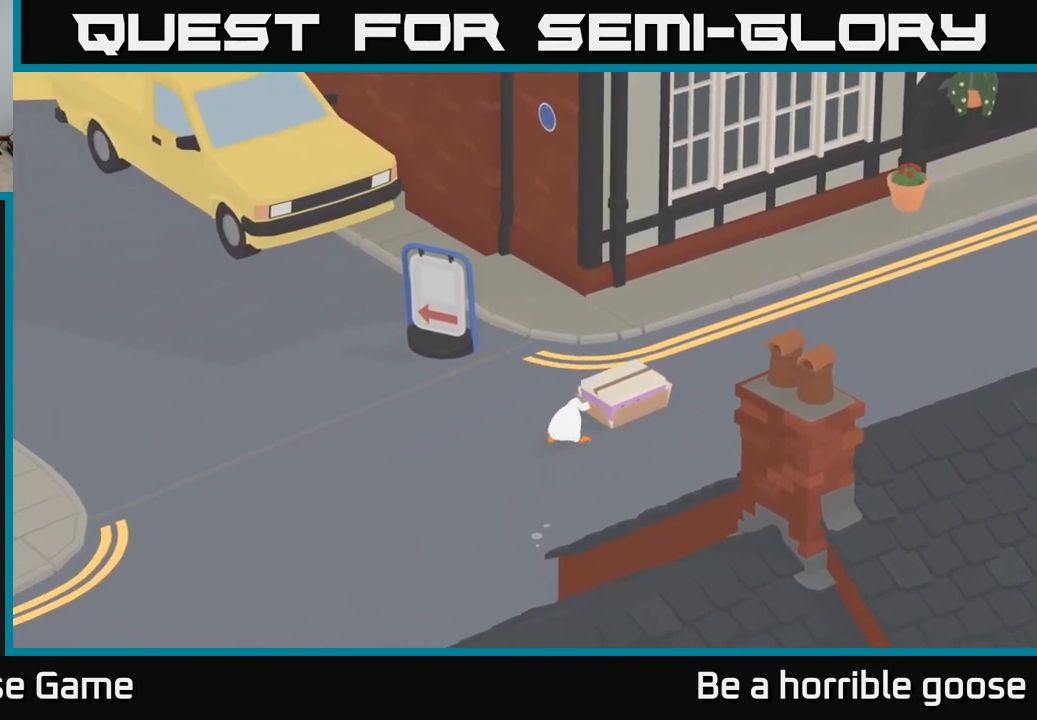
{"buttons": ["A"], "left_stick": "down-left", "right_stick": "center", "events": []}
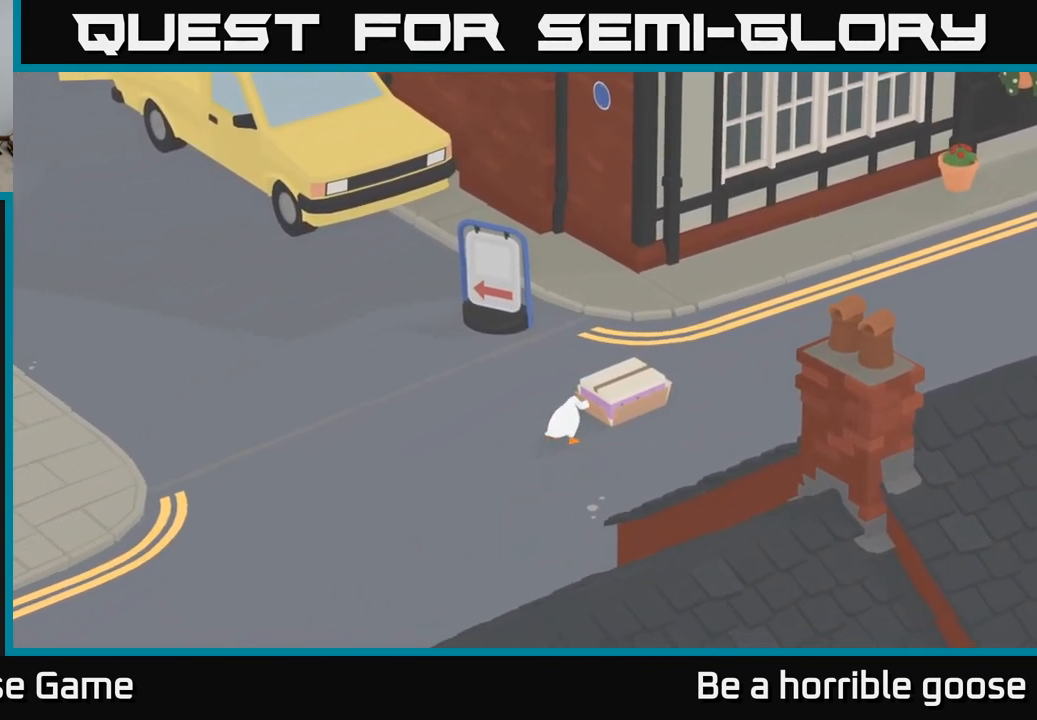
{"buttons": ["A"], "left_stick": "down-left", "right_stick": "center", "events": []}
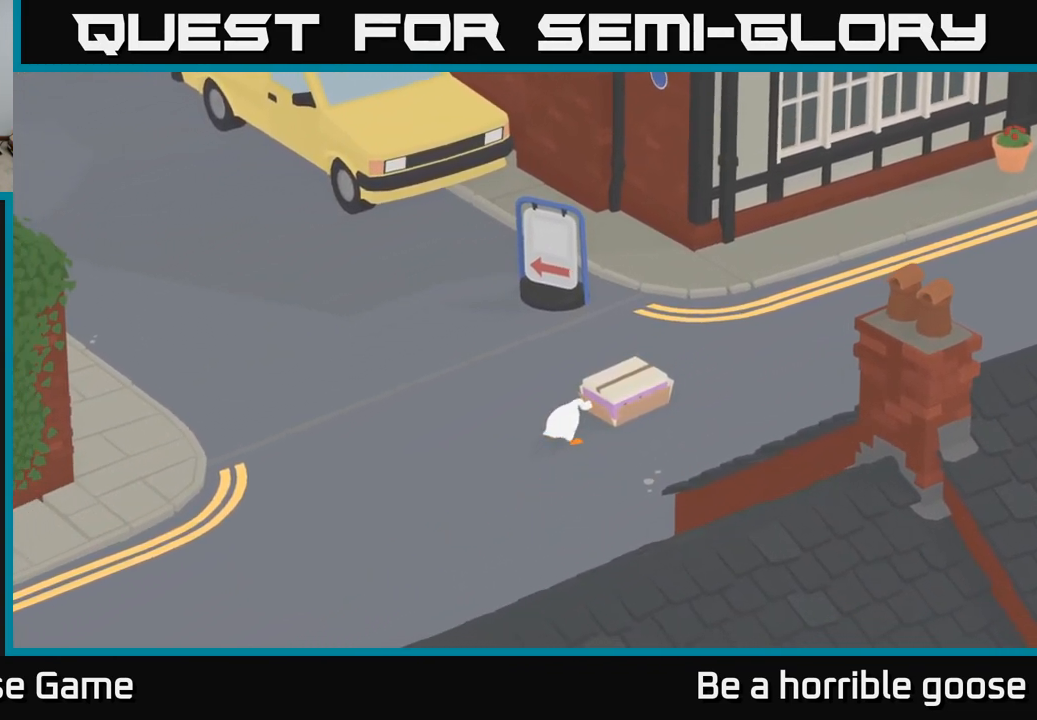
{"buttons": ["A"], "left_stick": "up", "right_stick": "center", "events": [[83, "left_stick", "center"], [100, "A", "up"], [233, "left_stick", "up"], [333, "A", "down"]]}
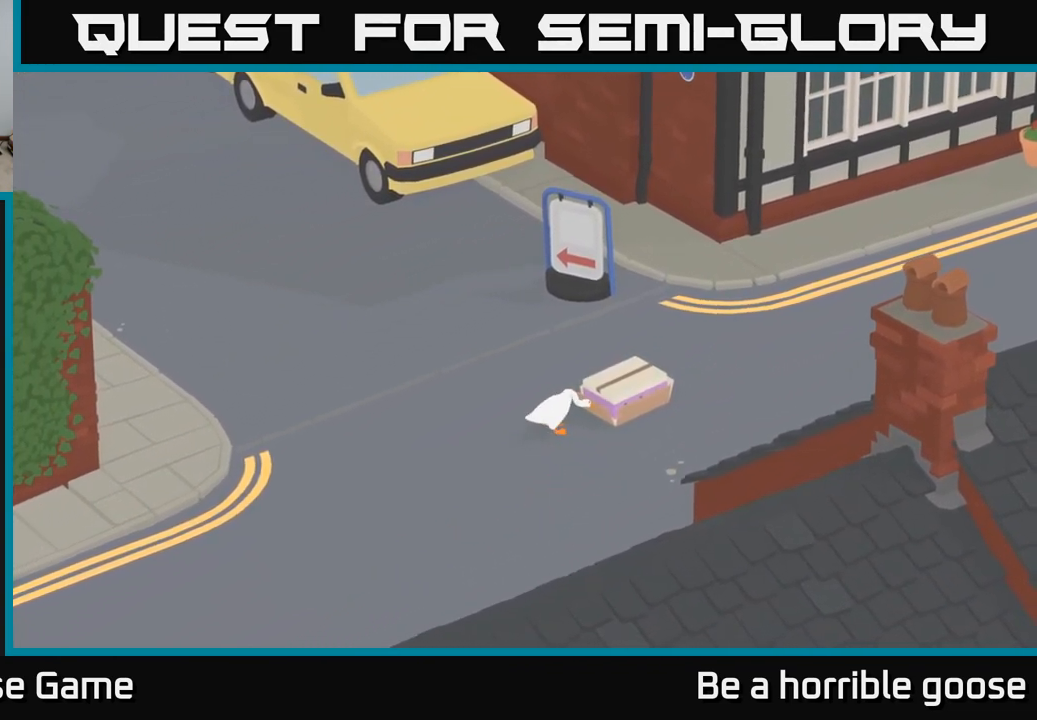
{"buttons": ["A"], "left_stick": "up-right", "right_stick": "center", "events": [[383, "left_stick", "up-right"]]}
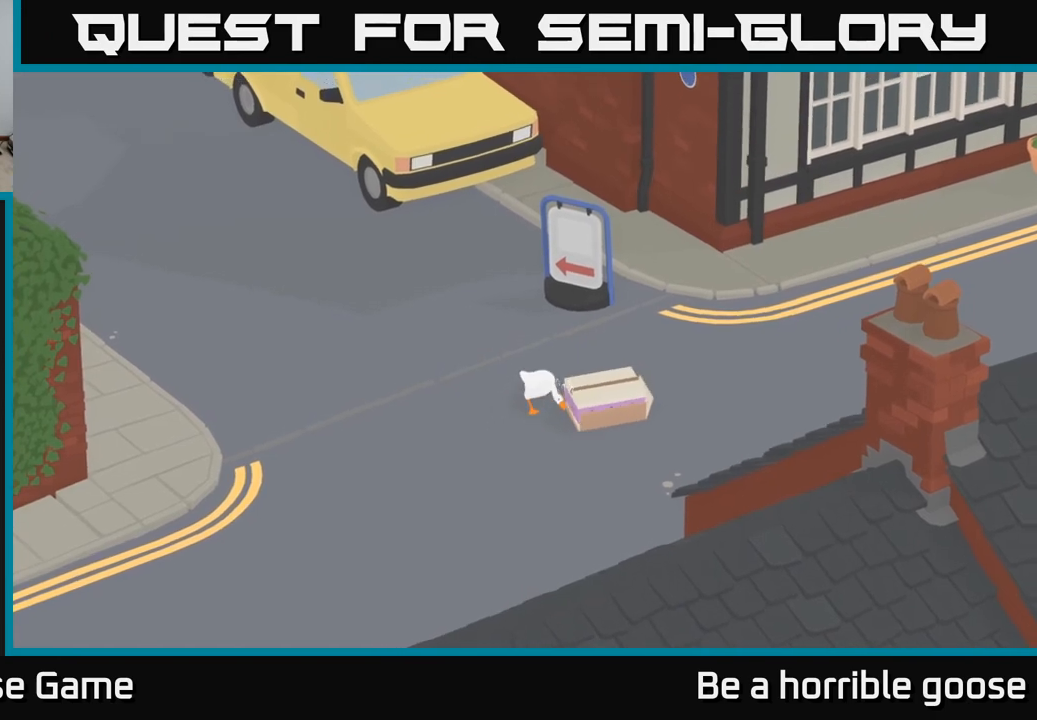
{"buttons": ["A"], "left_stick": "right", "right_stick": "center", "events": [[100, "A", "up"], [283, "left_stick", "right"], [350, "A", "down"]]}
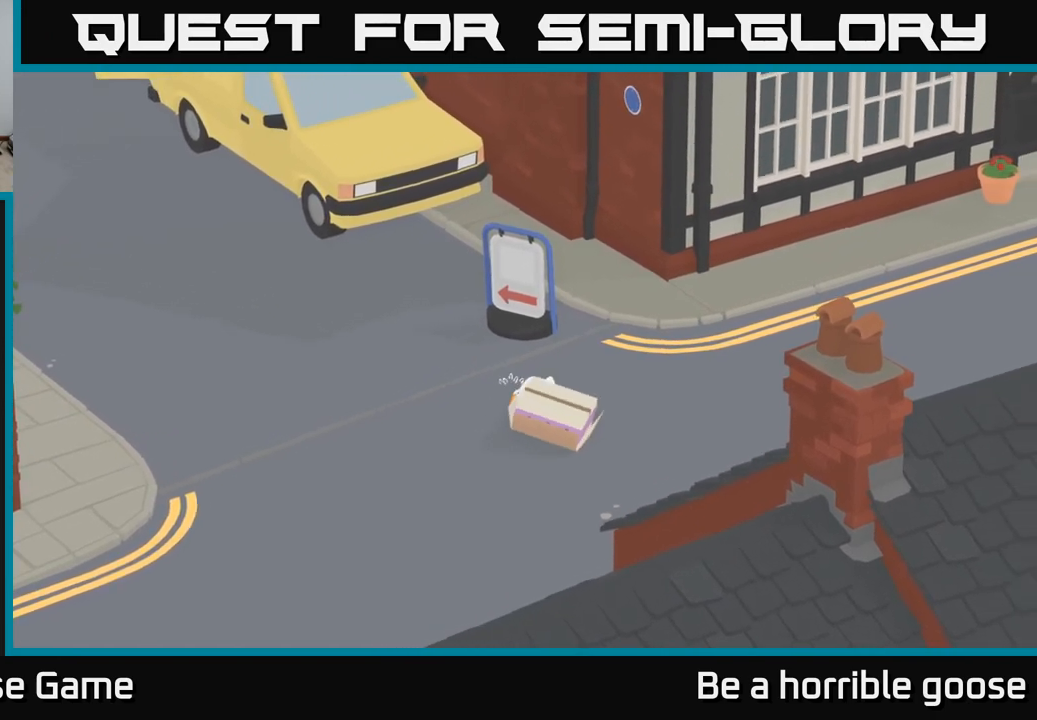
{"buttons": ["A"], "left_stick": "right", "right_stick": "center", "events": []}
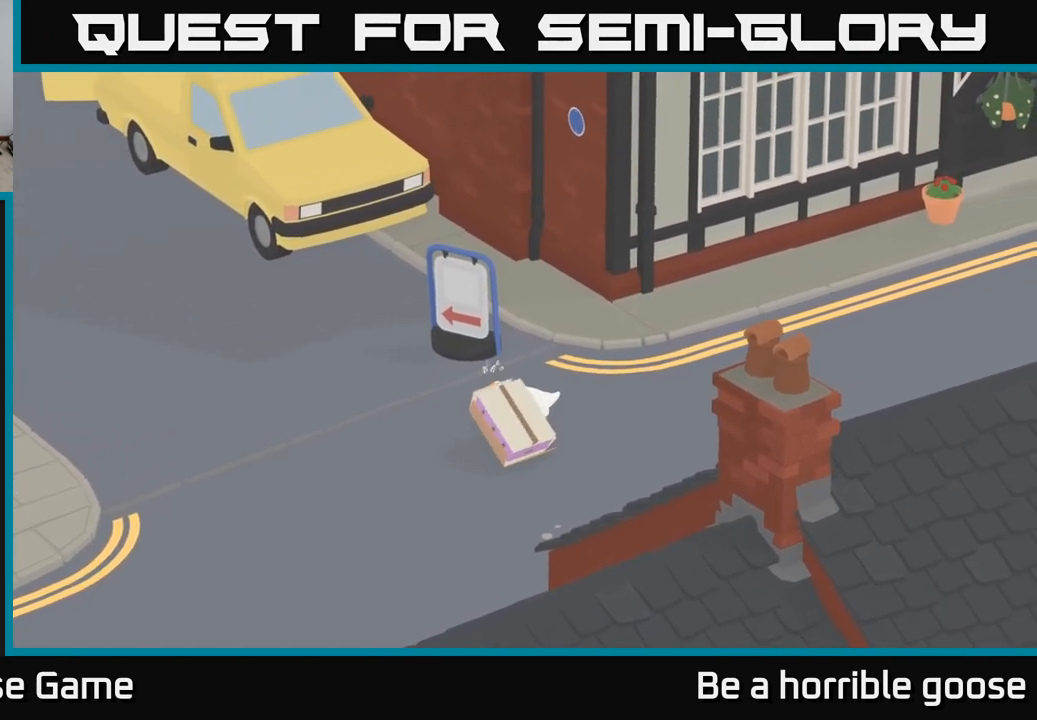
{"buttons": ["A"], "left_stick": "down", "right_stick": "center", "events": [[100, "left_stick", "down"], [133, "A", "up"], [350, "A", "down"]]}
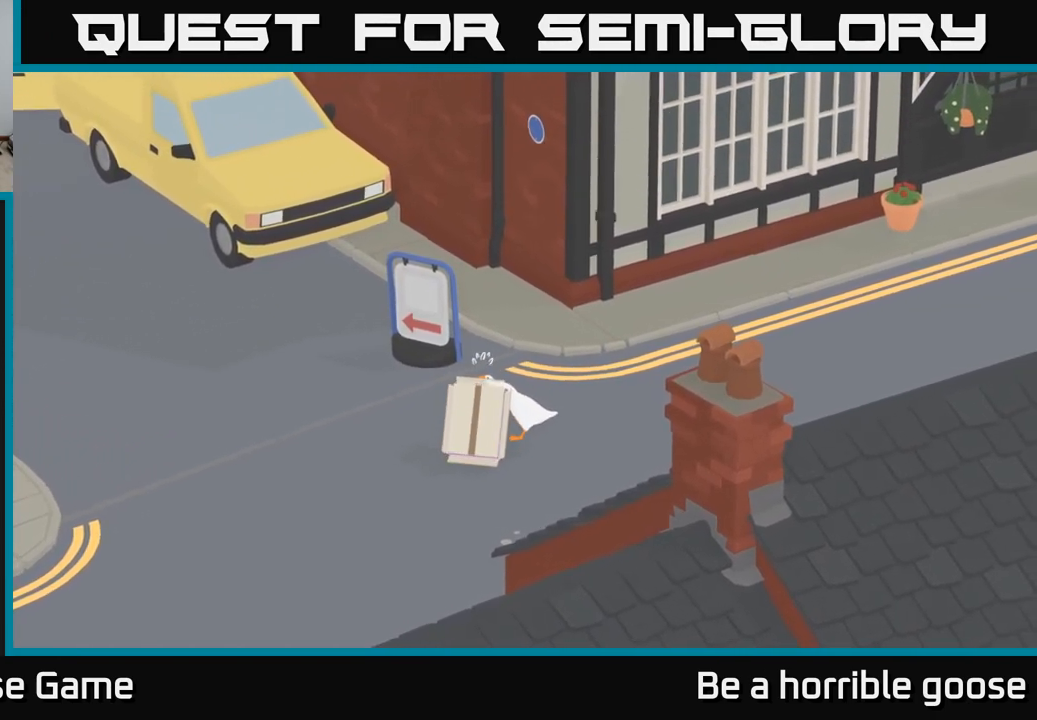
{"buttons": [], "left_stick": "down-left", "right_stick": "center", "events": [[217, "left_stick", "down-left"], [317, "A", "up"]]}
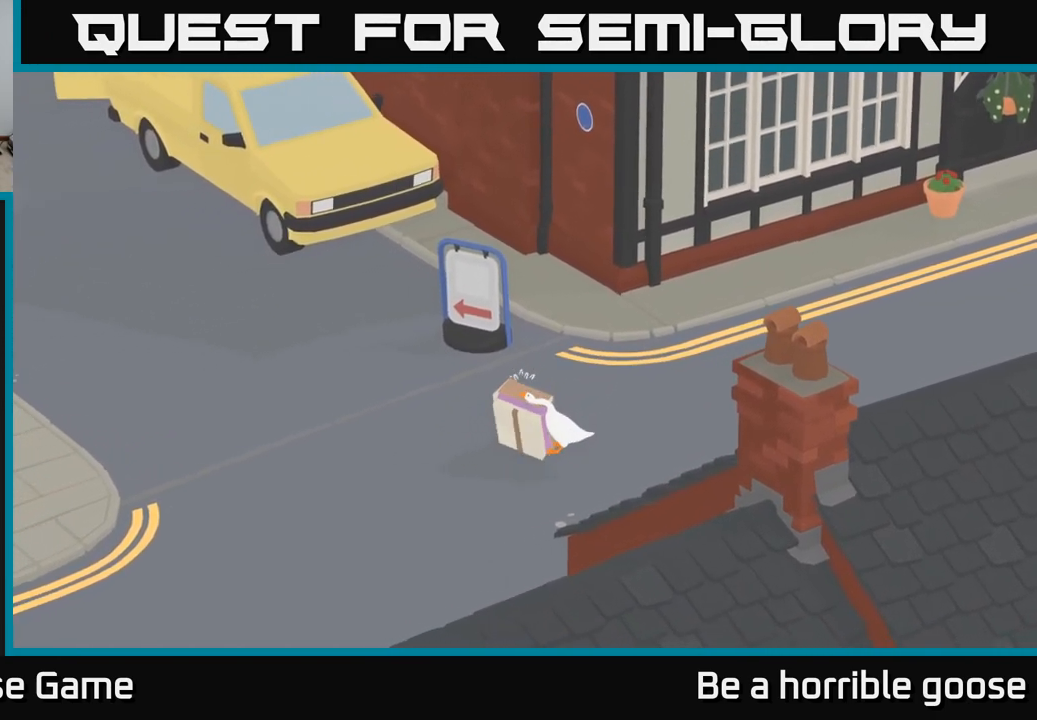
{"buttons": [], "left_stick": "down-left", "right_stick": "center", "events": [[250, "A", "down"], [450, "A", "up"]]}
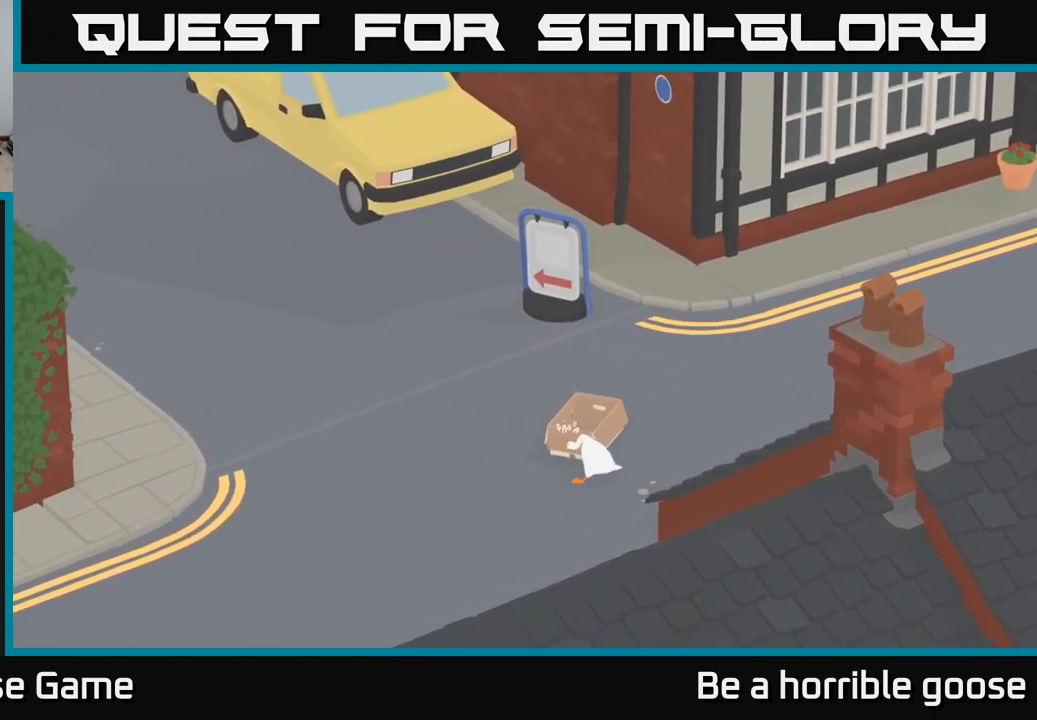
{"buttons": ["A"], "left_stick": "down-left", "right_stick": "center", "events": [[233, "A", "down"]]}
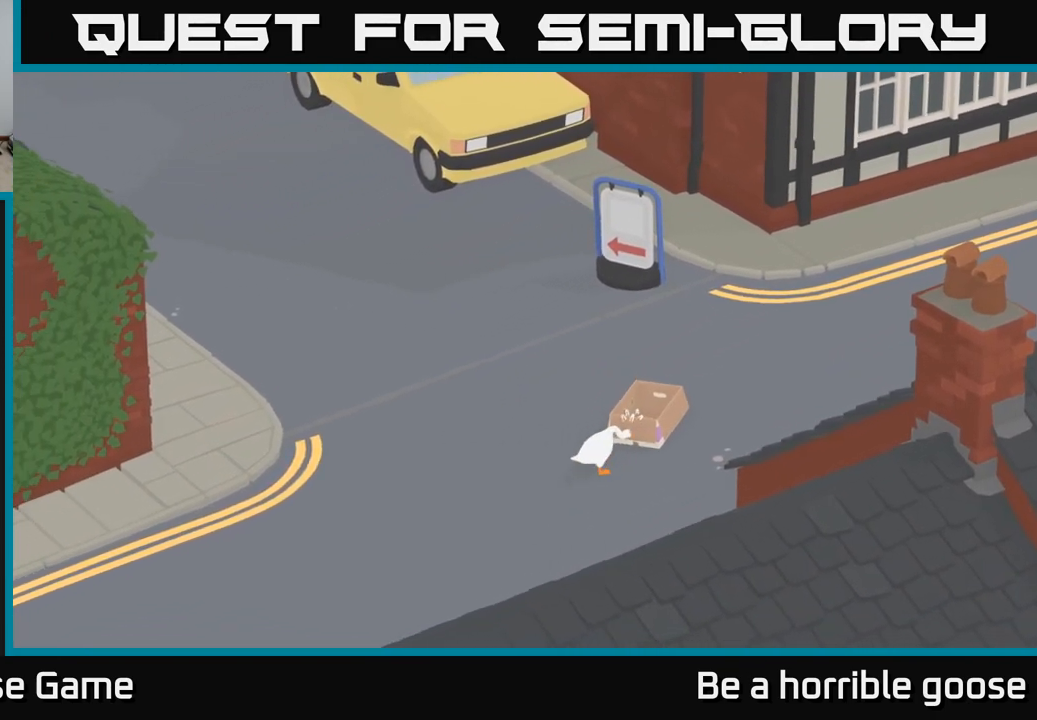
{"buttons": ["A"], "left_stick": "down-left", "right_stick": "center", "events": []}
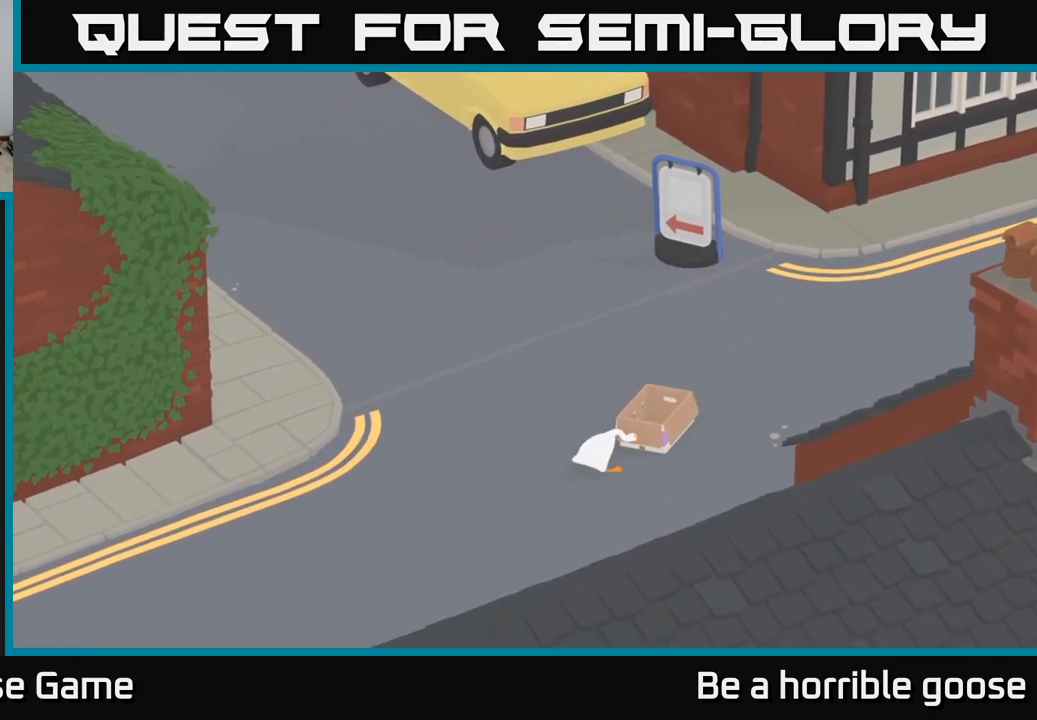
{"buttons": ["A"], "left_stick": "down-left", "right_stick": "center", "events": []}
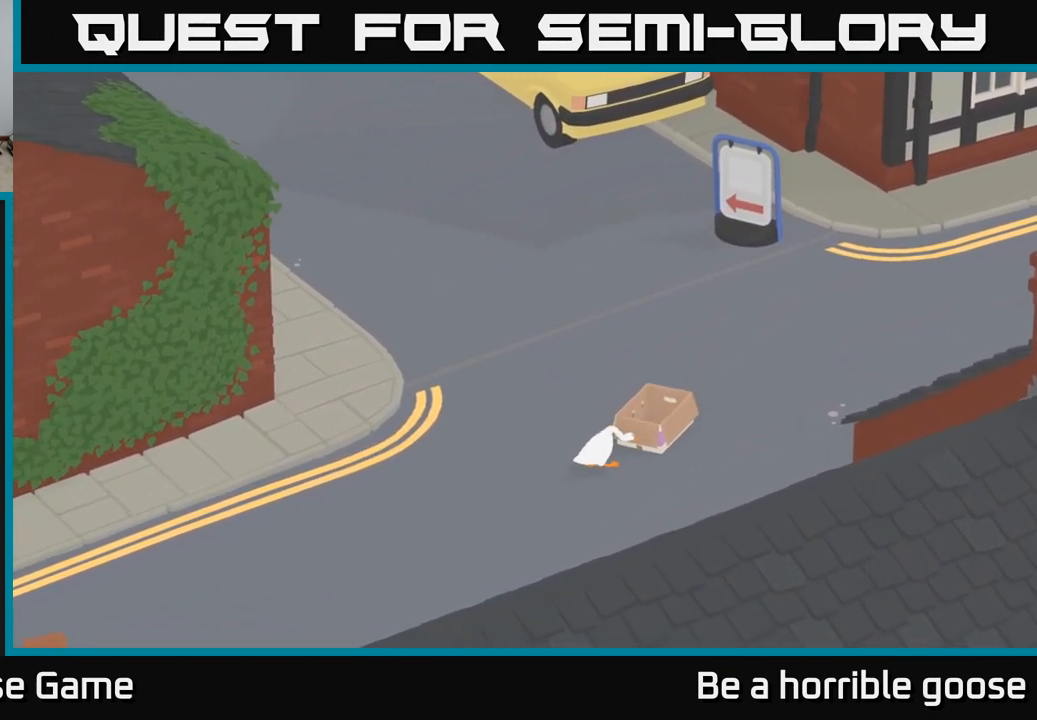
{"buttons": ["A"], "left_stick": "down-left", "right_stick": "center", "events": []}
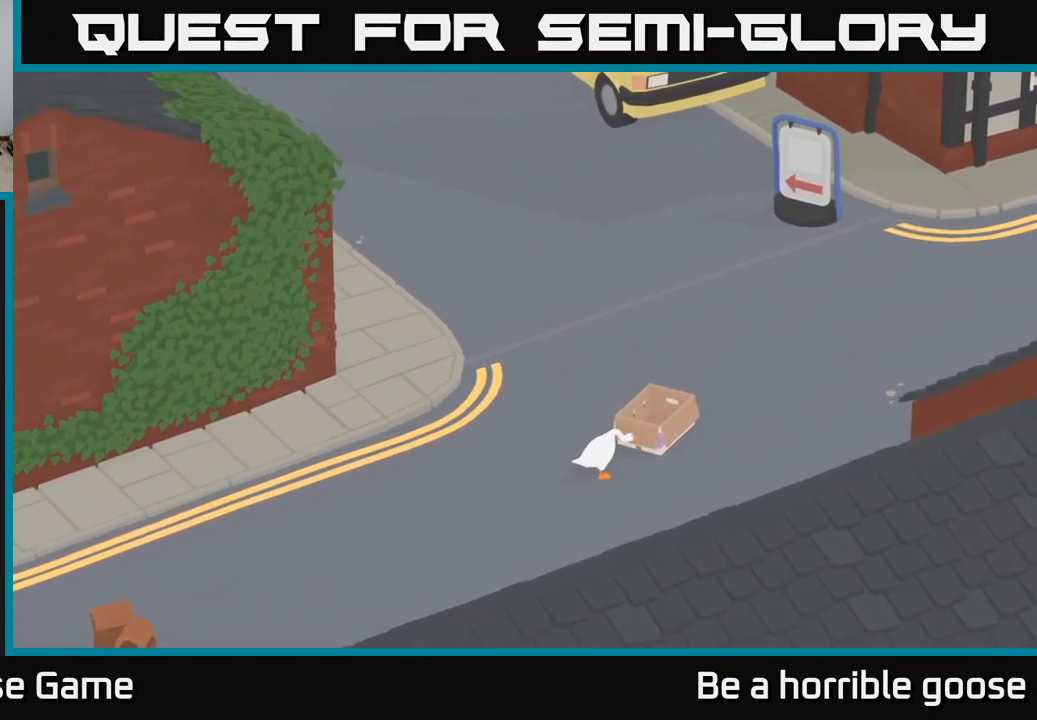
{"buttons": ["A"], "left_stick": "down-left", "right_stick": "center", "events": []}
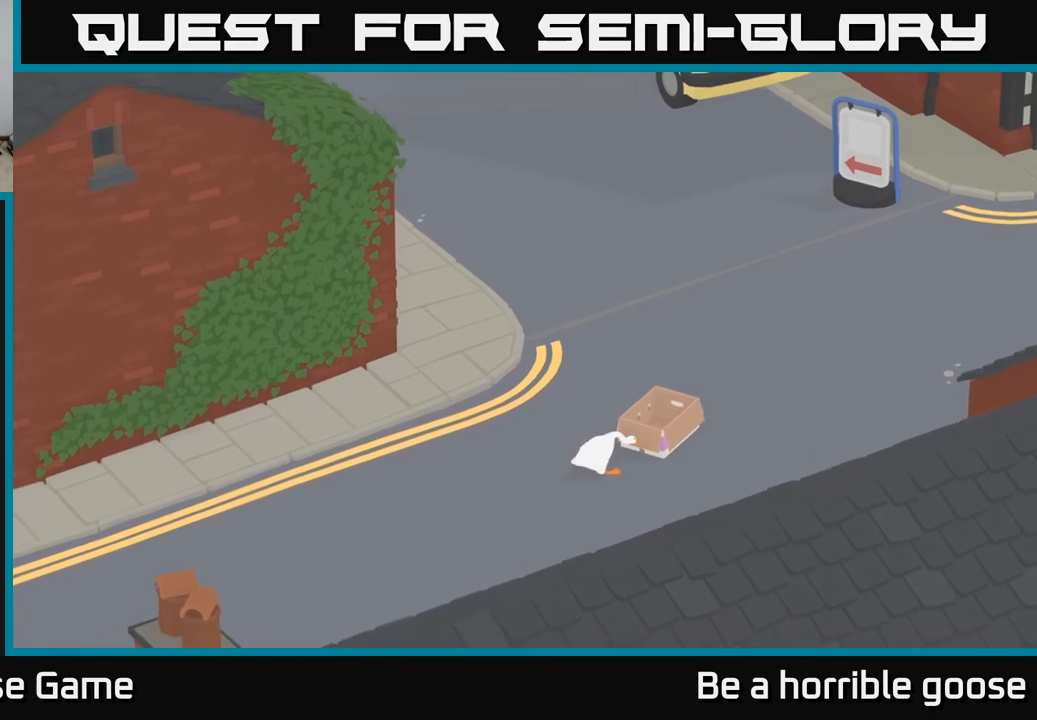
{"buttons": ["A"], "left_stick": "down-left", "right_stick": "center", "events": []}
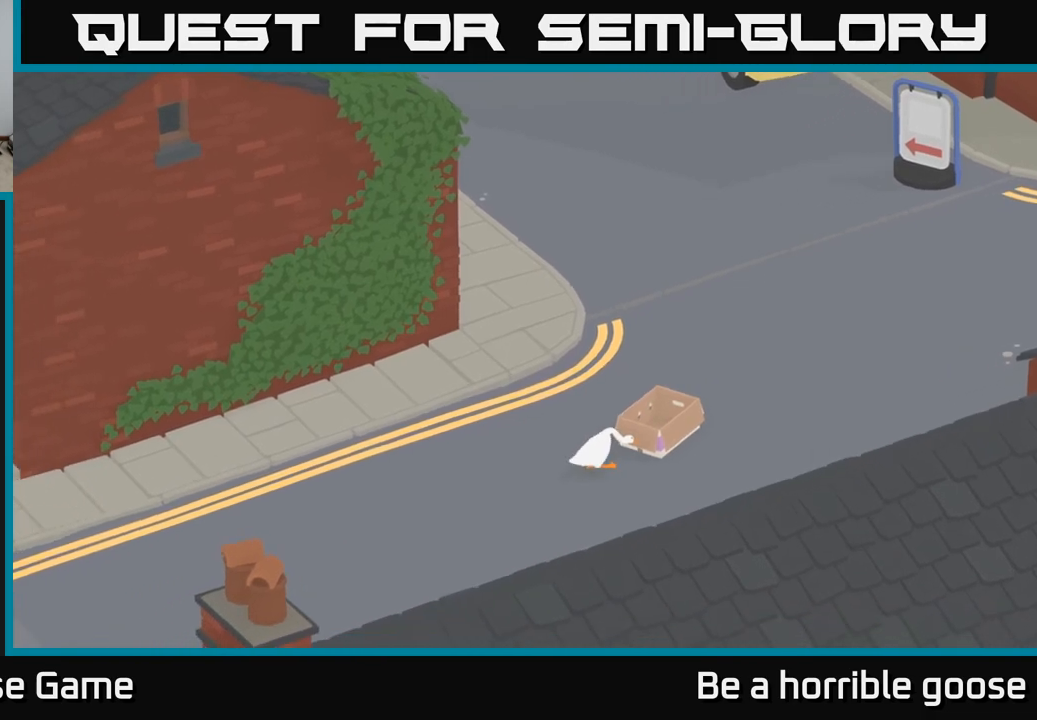
{"buttons": ["A"], "left_stick": "down-left", "right_stick": "center", "events": []}
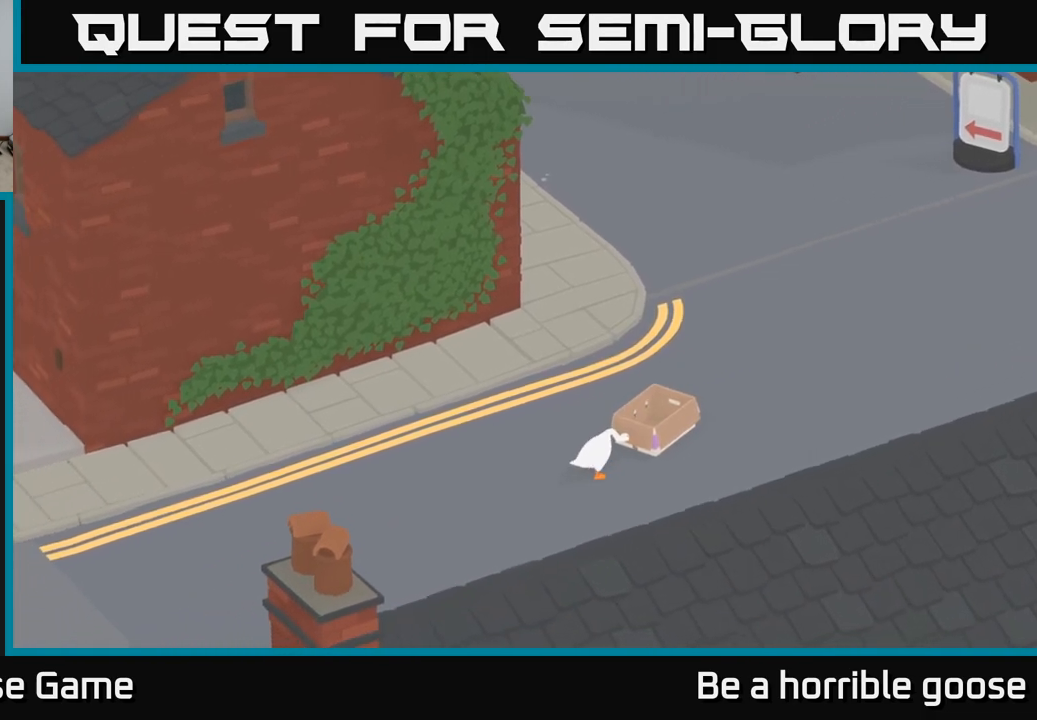
{"buttons": ["A"], "left_stick": "down-left", "right_stick": "center", "events": []}